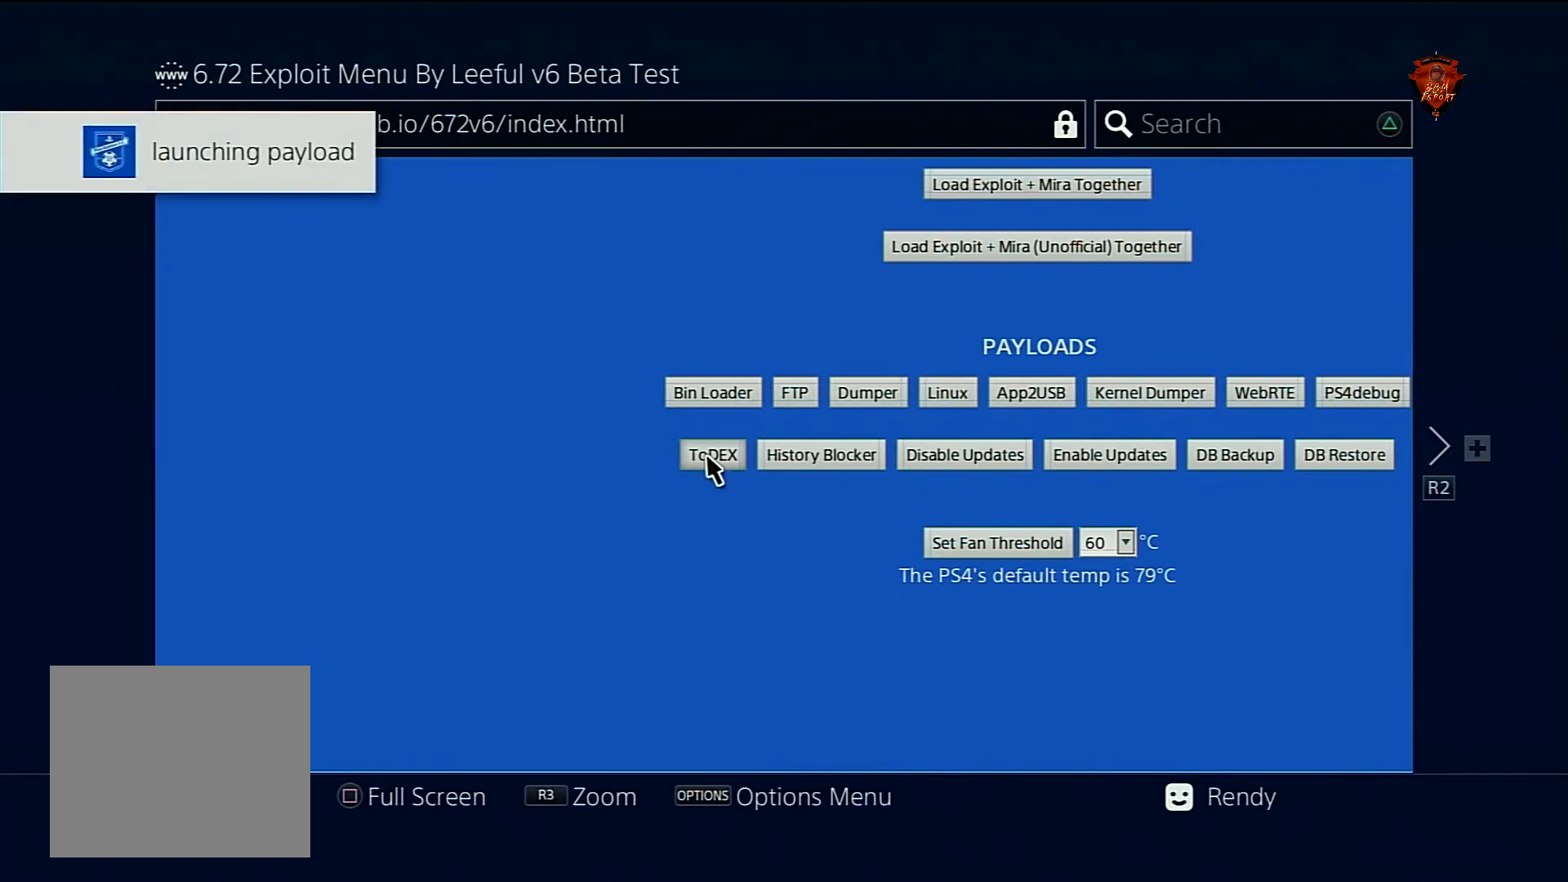
Gameplay with a controller (PlayStation layout); each line is a JSON object with the inputs held at the frame after it. "events" lists button and stick changes between this image and that frame as [ms after this image, input, new state], when the widget could be followed in between. Not read: L3.
{"buttons": [], "left_stick": "up-right", "right_stick": "center", "events": [[200, "left_stick", "up-right"]]}
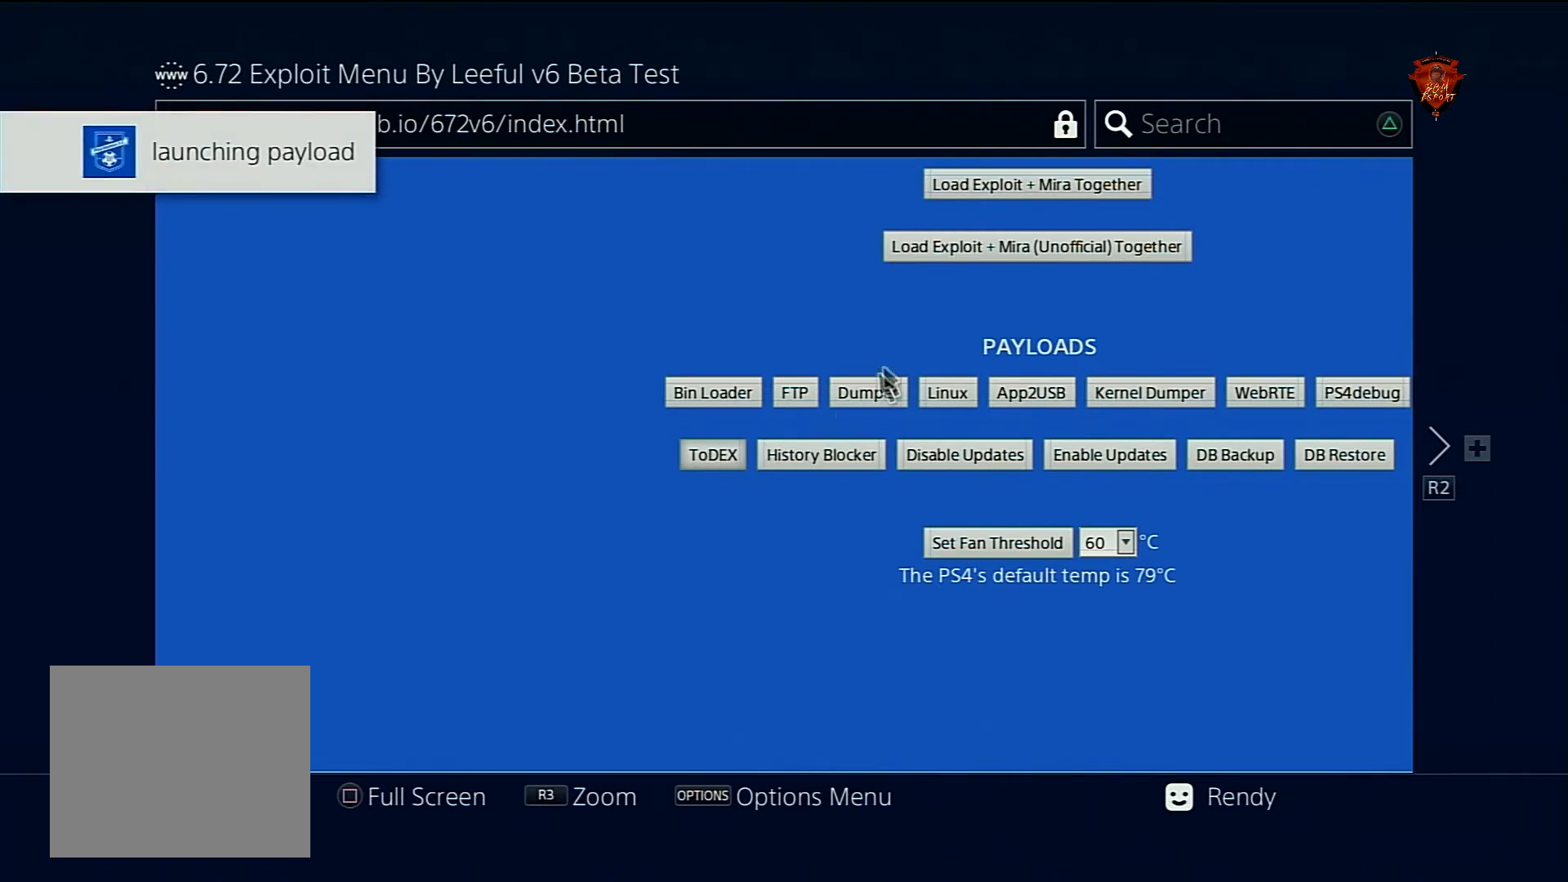
{"buttons": [], "left_stick": "right", "right_stick": "up-right", "events": [[67, "left_stick", "center"], [67, "right_stick", "up-right"], [400, "left_stick", "up-right"], [467, "left_stick", "right"]]}
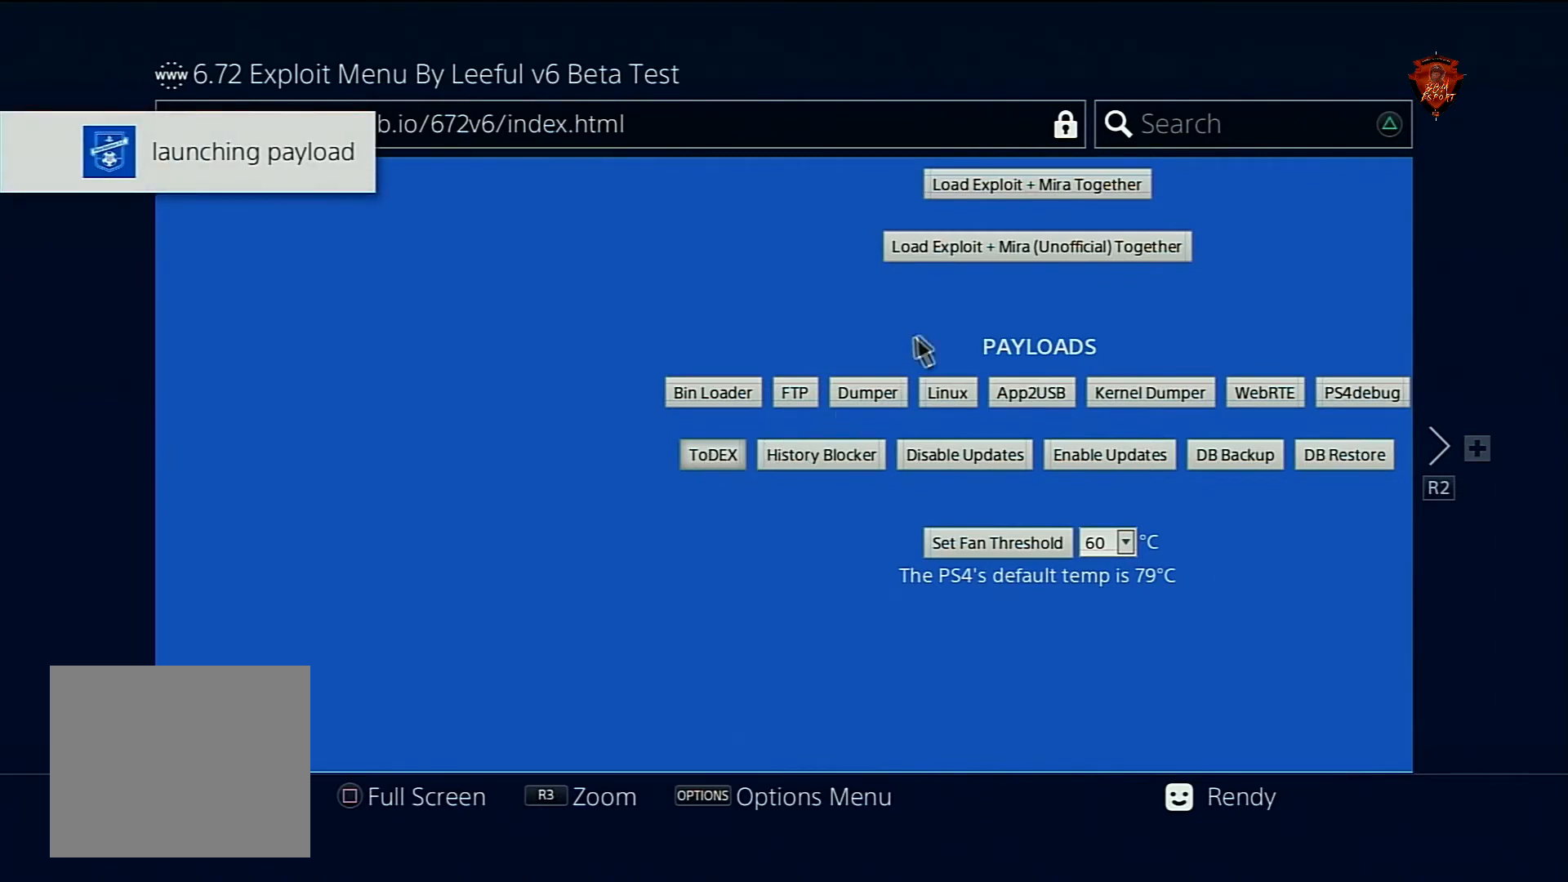
{"buttons": [], "left_stick": "center", "right_stick": "center", "events": [[34, "right_stick", "right"], [134, "left_stick", "center"], [468, "right_stick", "center"]]}
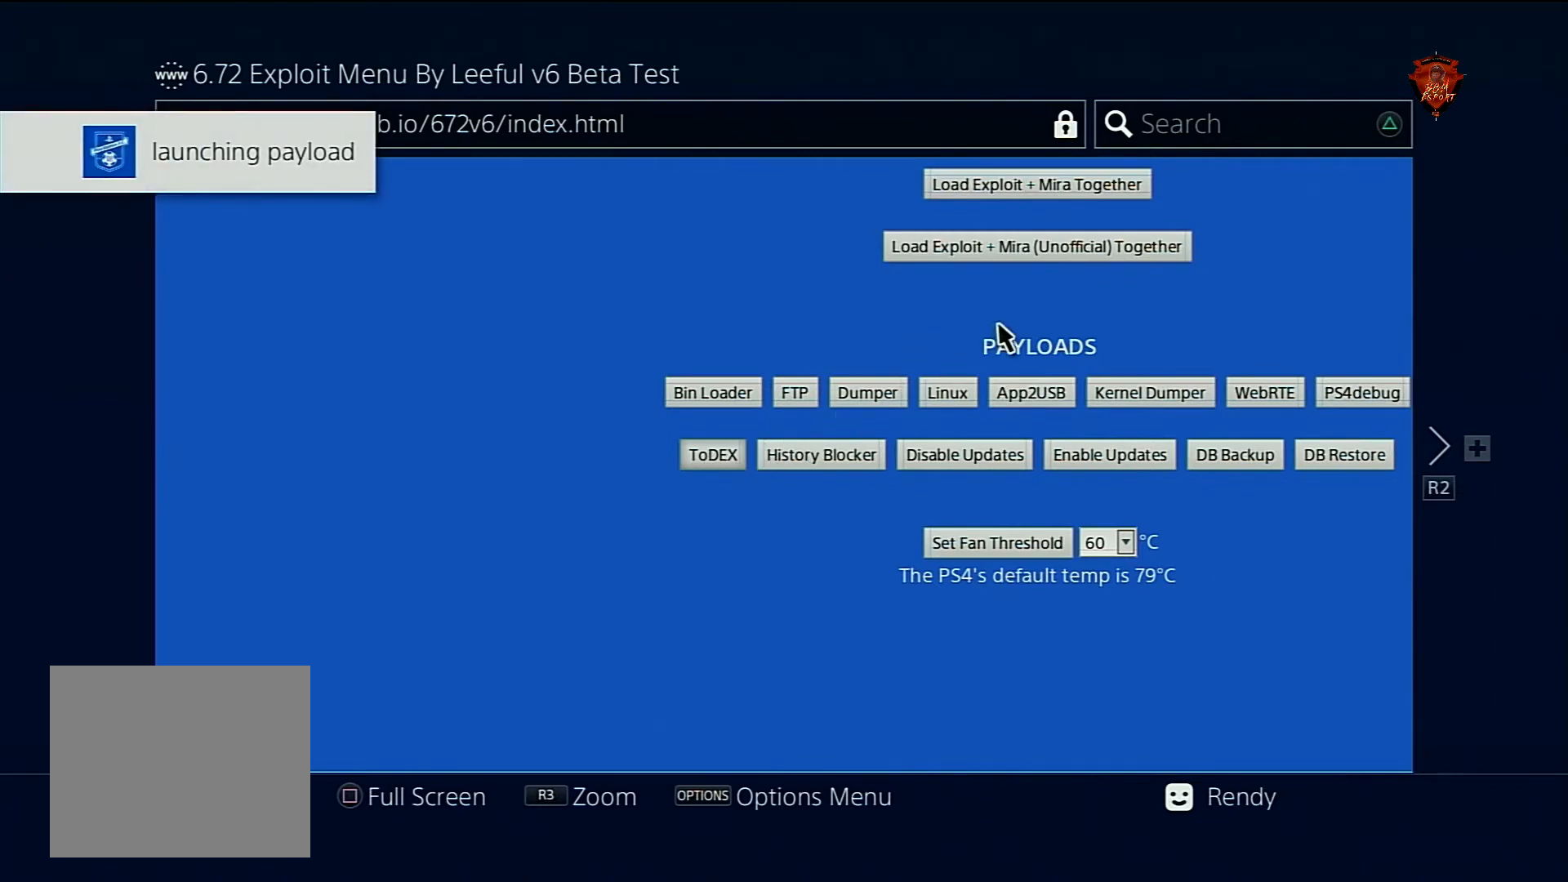
{"buttons": [], "left_stick": "left", "right_stick": "center", "events": [[67, "left_stick", "left"]]}
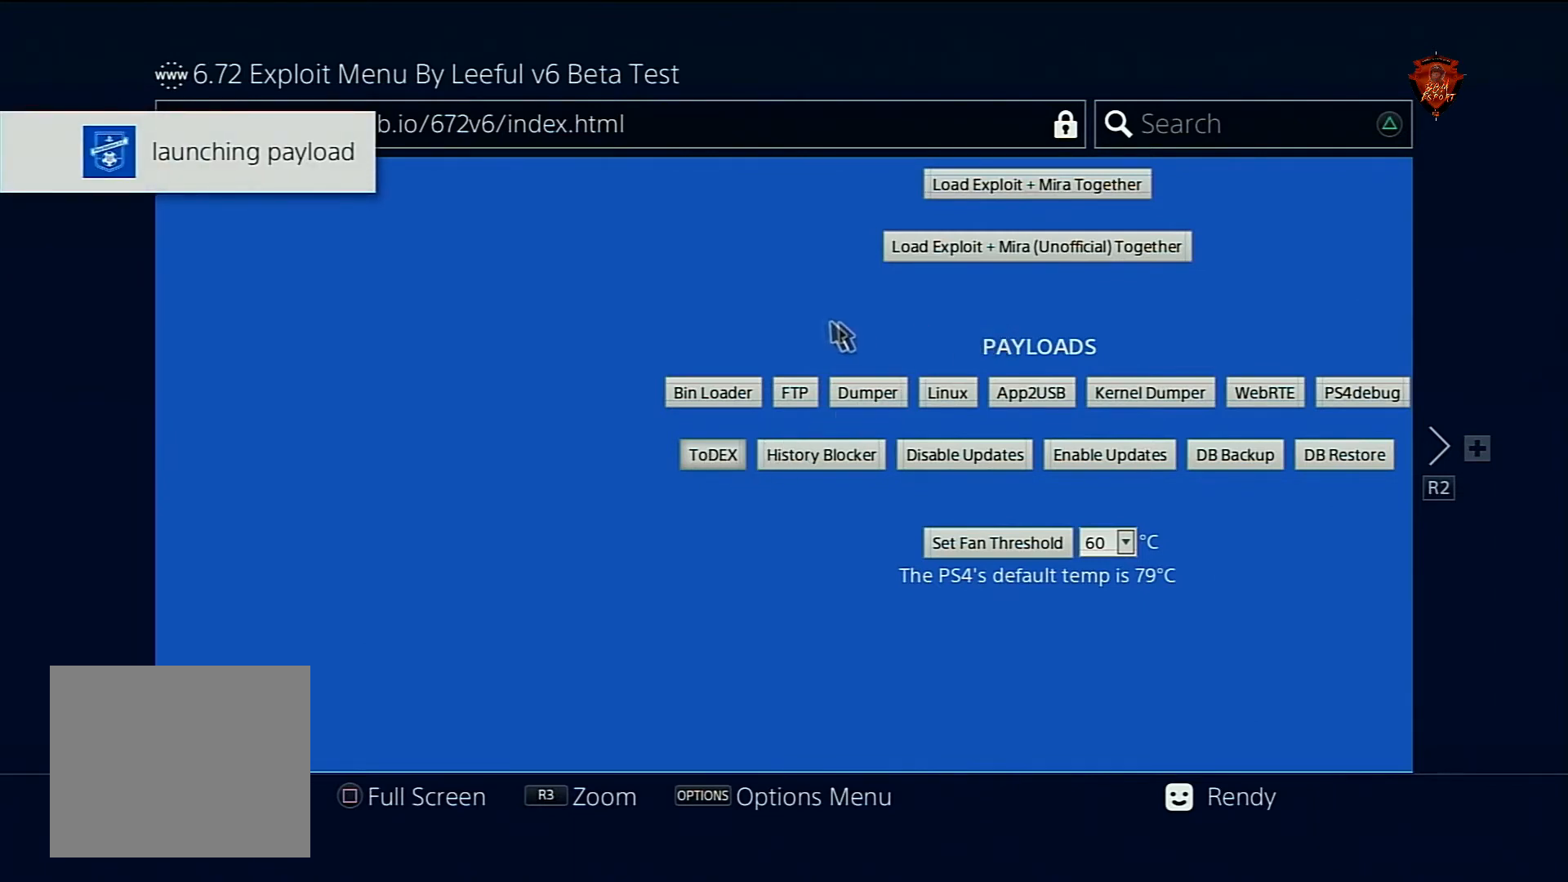
{"buttons": [], "left_stick": "up-right", "right_stick": "center", "events": [[233, "left_stick", "up-right"]]}
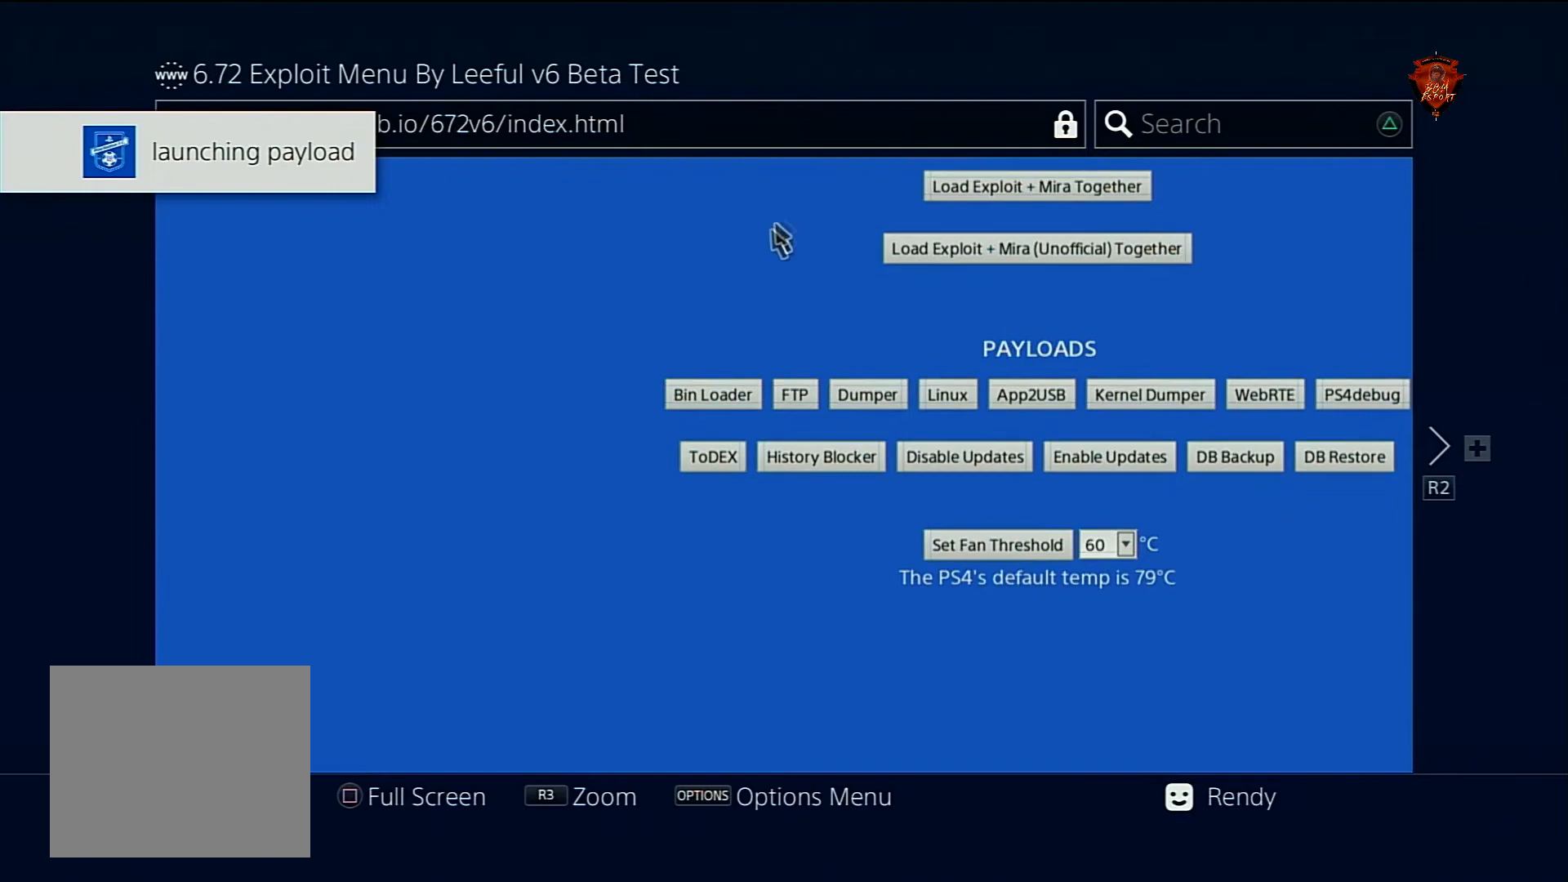
{"buttons": [], "left_stick": "center", "right_stick": "right", "events": [[67, "left_stick", "right"], [267, "right_stick", "right"], [300, "left_stick", "up-right"], [400, "left_stick", "center"]]}
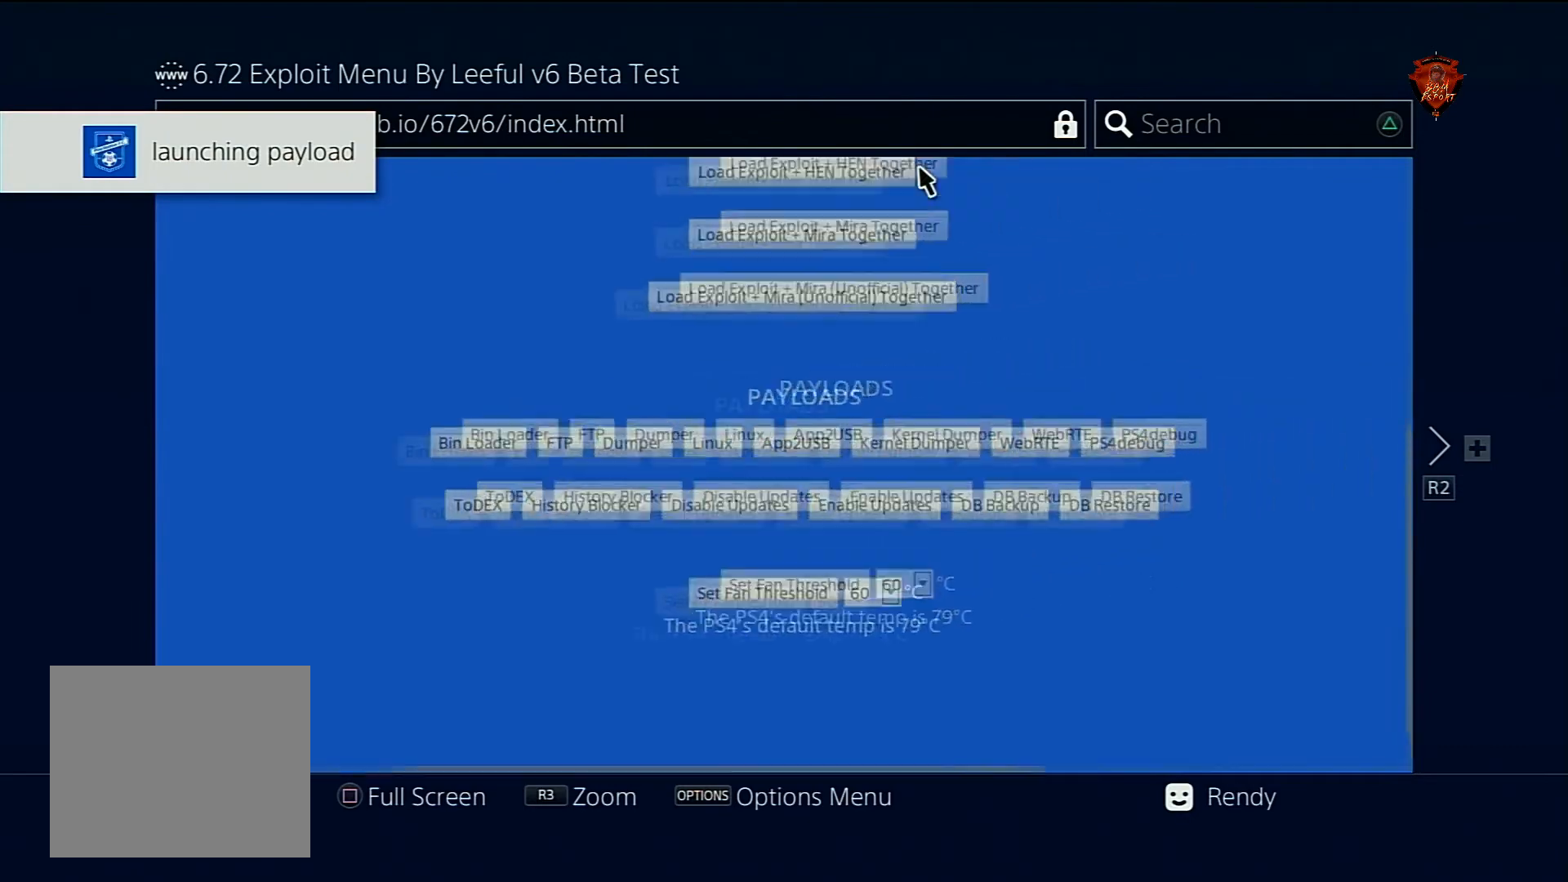
{"buttons": [], "left_stick": "center", "right_stick": "up-left", "events": [[167, "right_stick", "up-right"], [301, "left_stick", "up"], [368, "right_stick", "up-left"], [434, "left_stick", "center"]]}
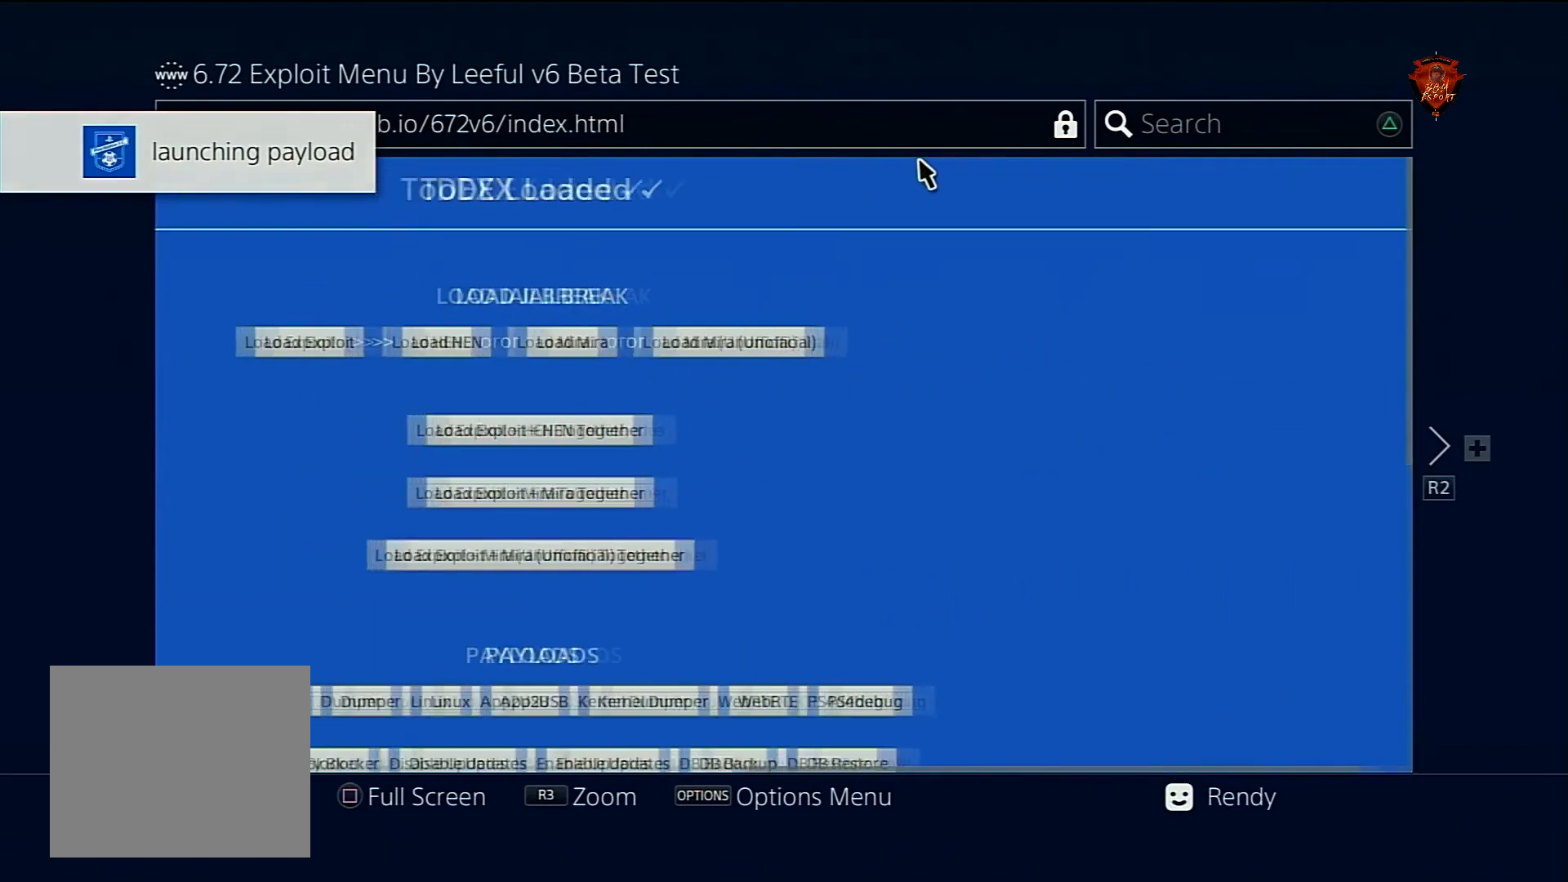
{"buttons": [], "left_stick": "center", "right_stick": "center", "events": [[200, "right_stick", "center"]]}
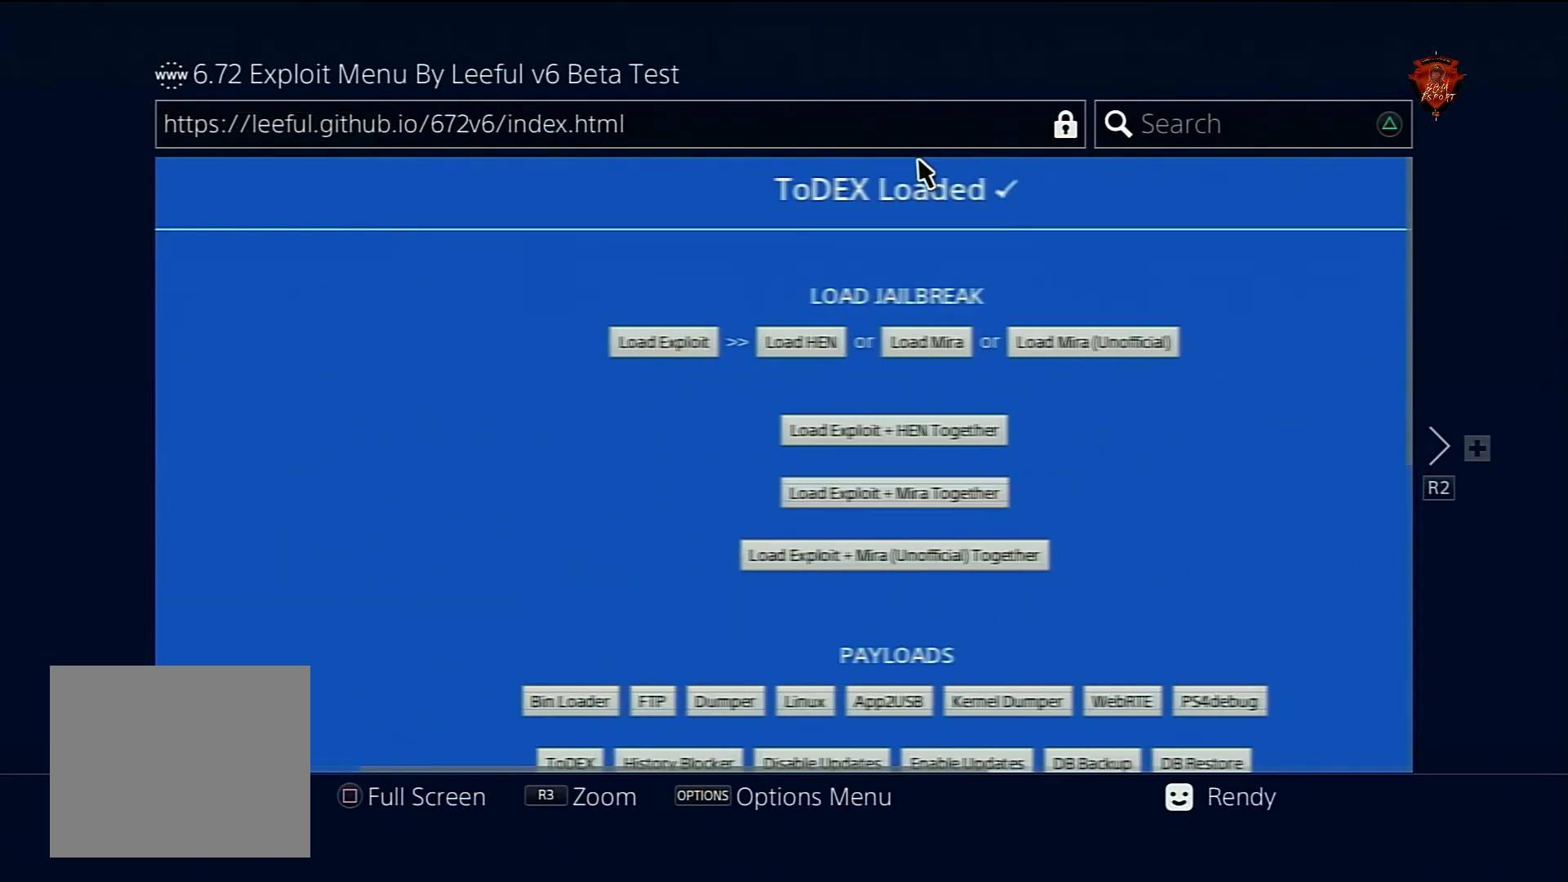
{"buttons": [], "left_stick": "center", "right_stick": "center", "events": [[266, "left_stick", "right"], [433, "left_stick", "center"]]}
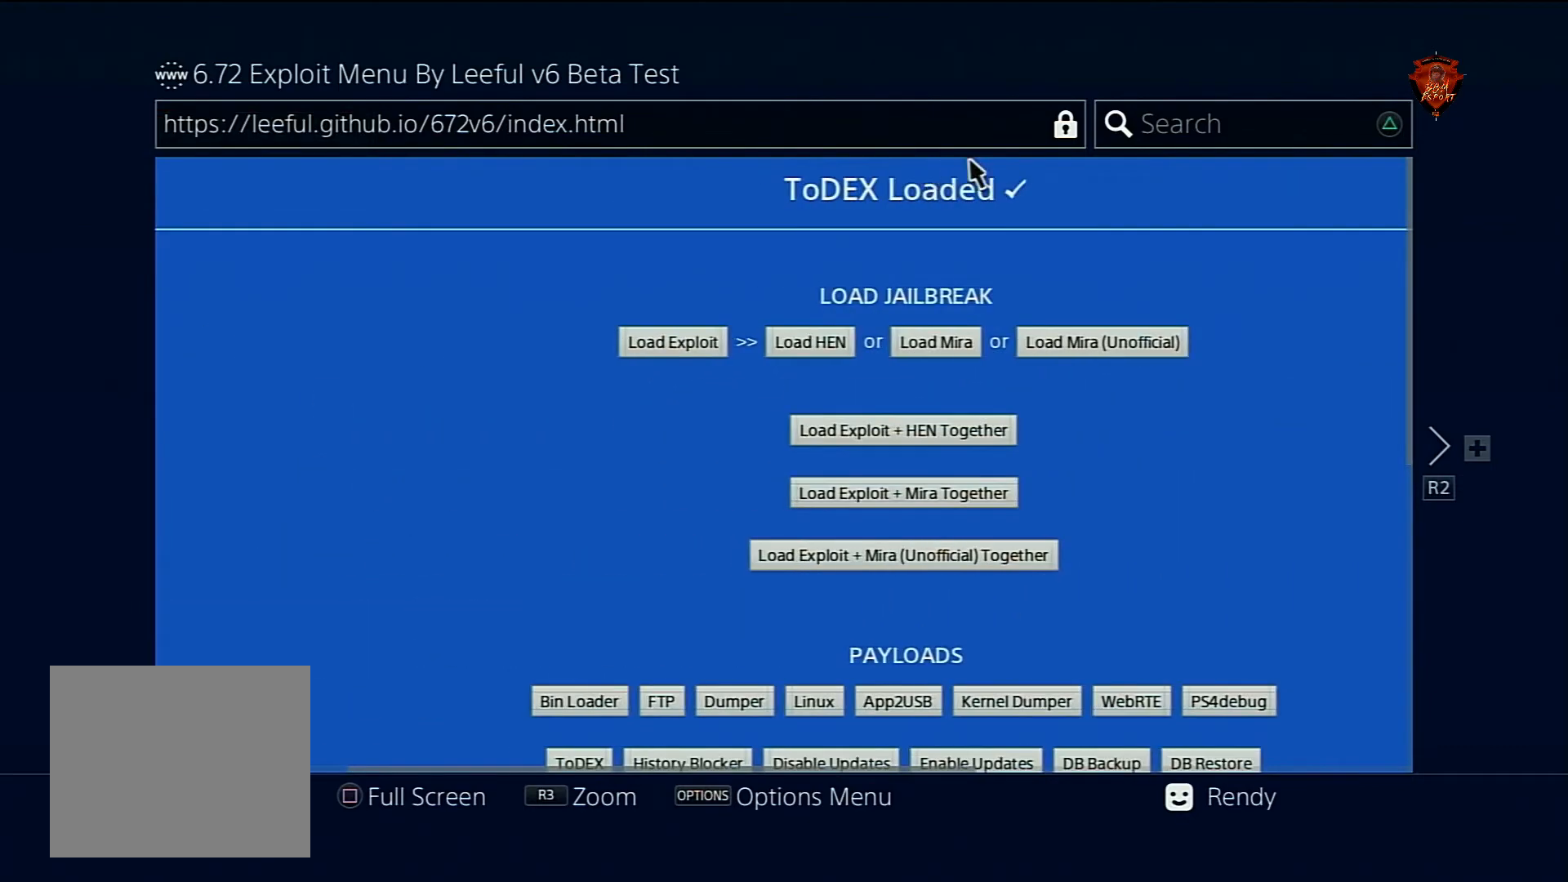
{"buttons": [], "left_stick": "center", "right_stick": "center", "events": [[33, "right_stick", "down-right"], [200, "right_stick", "center"]]}
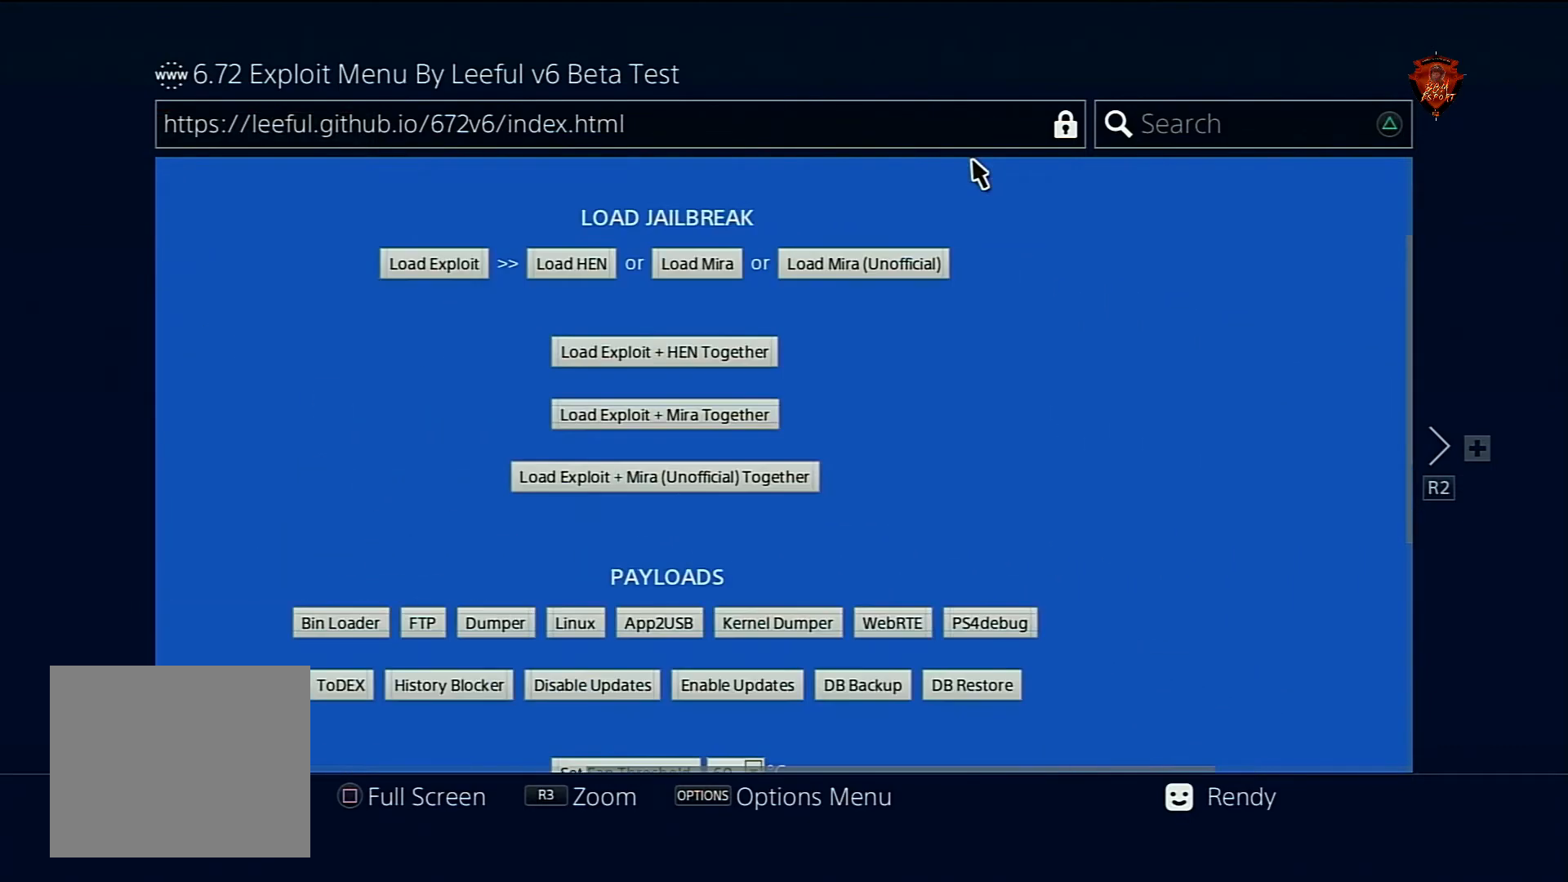
{"buttons": [], "left_stick": "center", "right_stick": "up", "events": [[166, "right_stick", "left"], [266, "right_stick", "up"]]}
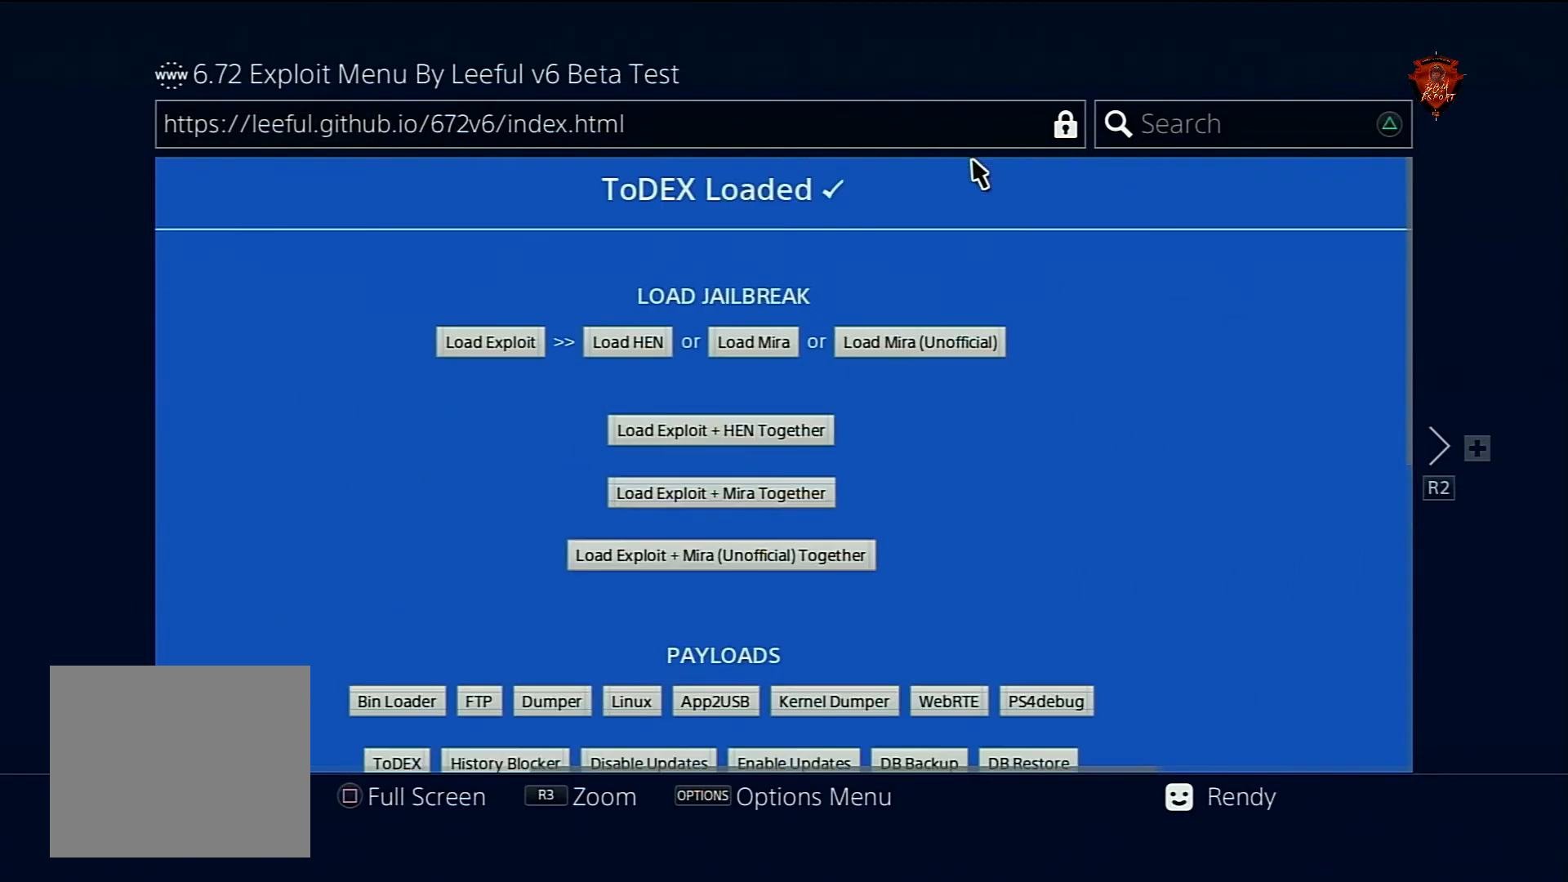
{"buttons": [], "left_stick": "center", "right_stick": "center", "events": [[100, "right_stick", "center"]]}
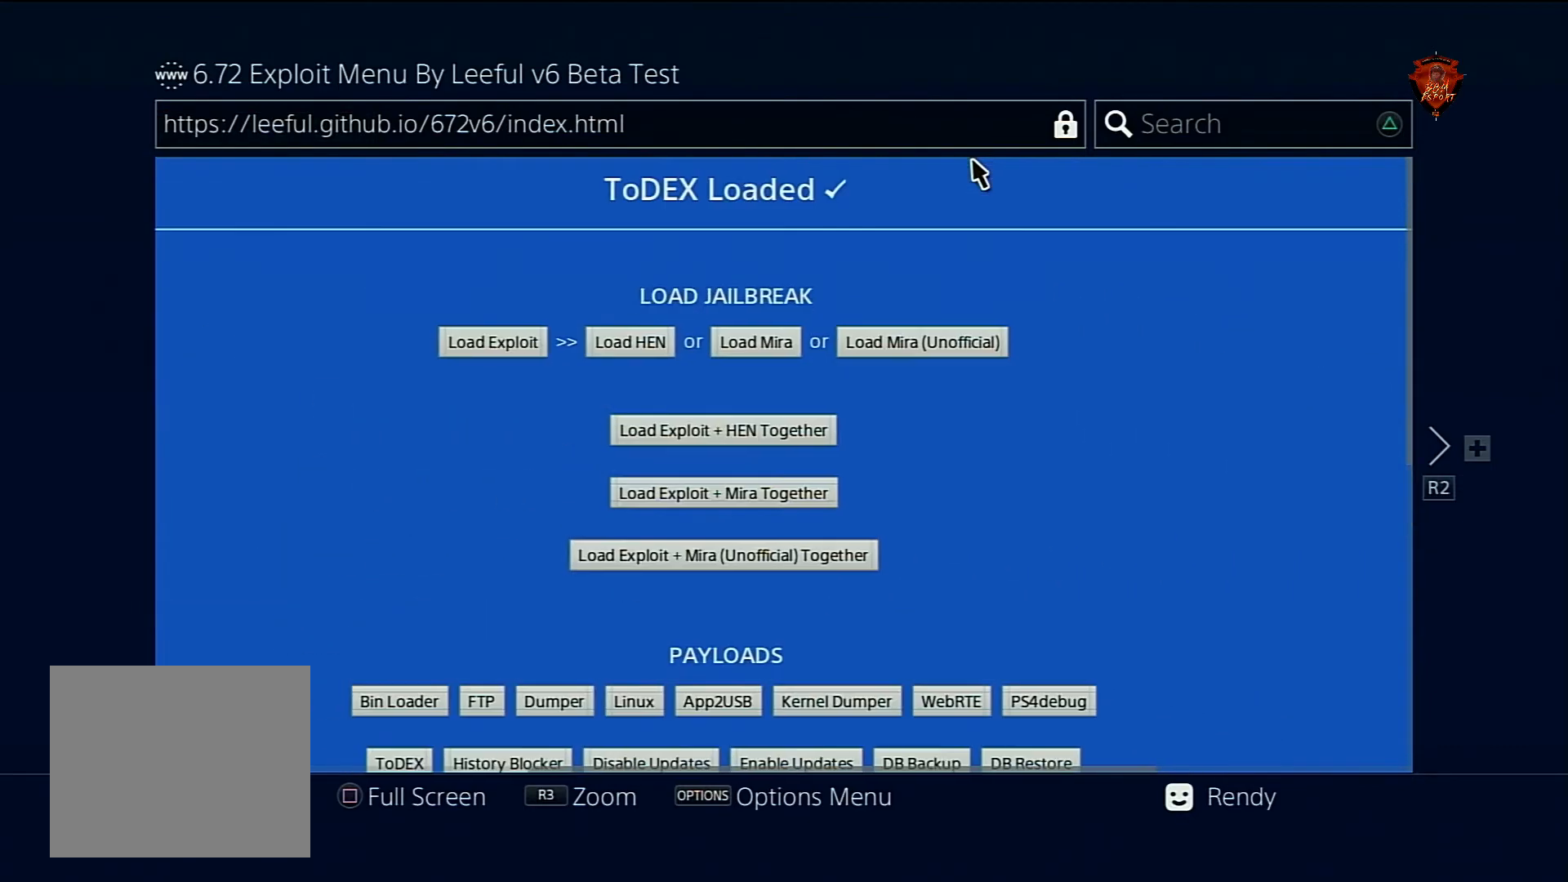
{"buttons": [], "left_stick": "center", "right_stick": "center", "events": [[100, "right_stick", "left"], [266, "right_stick", "center"]]}
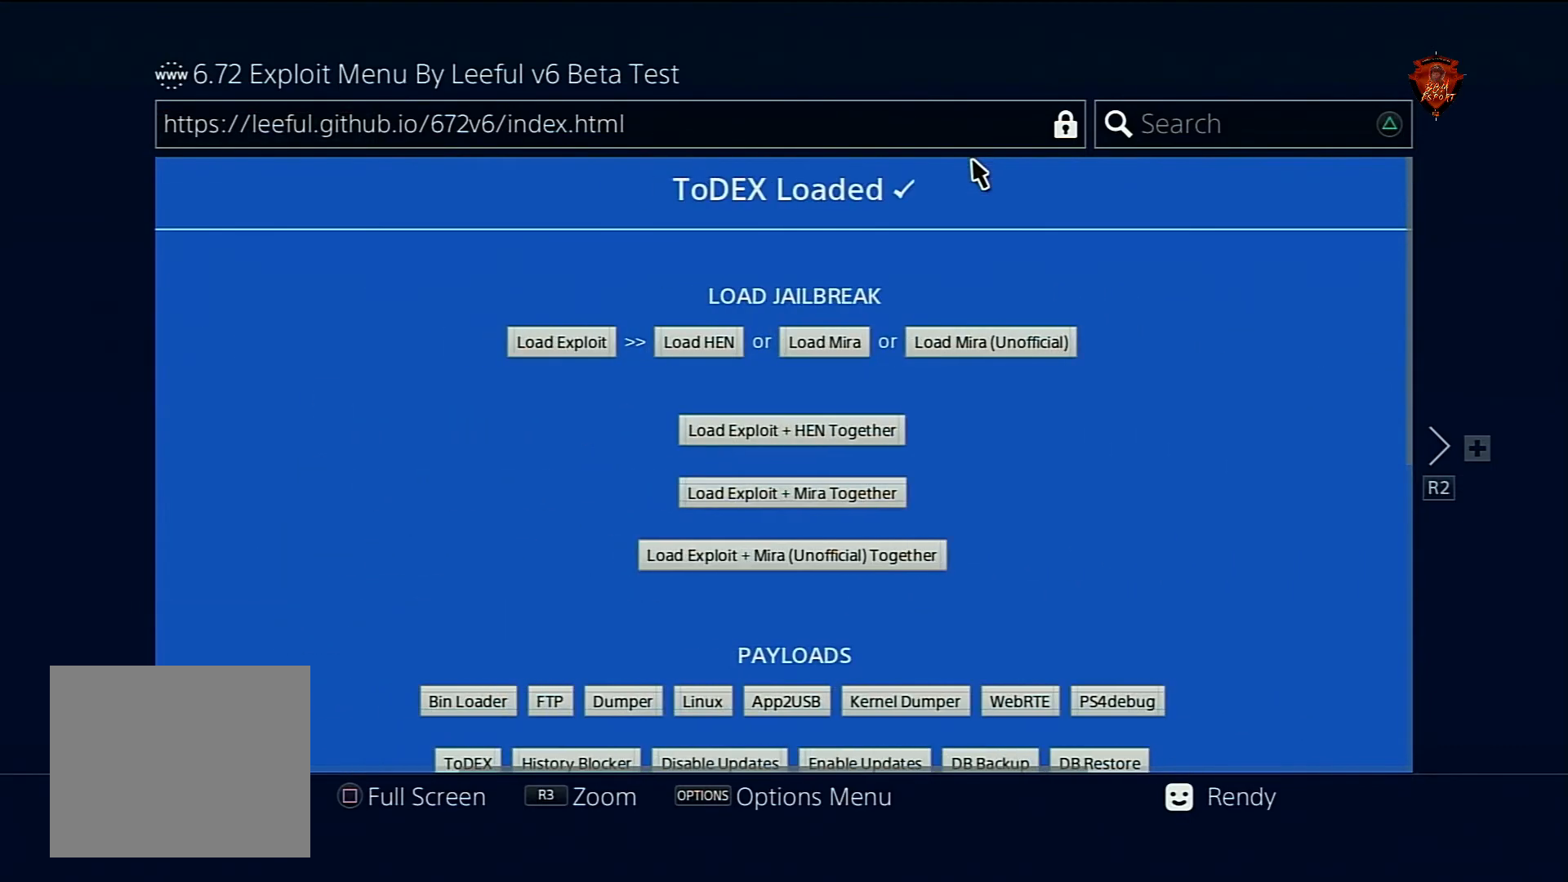
{"buttons": ["HOME"], "left_stick": "center", "right_stick": "center", "events": [[467, "HOME", "down"]]}
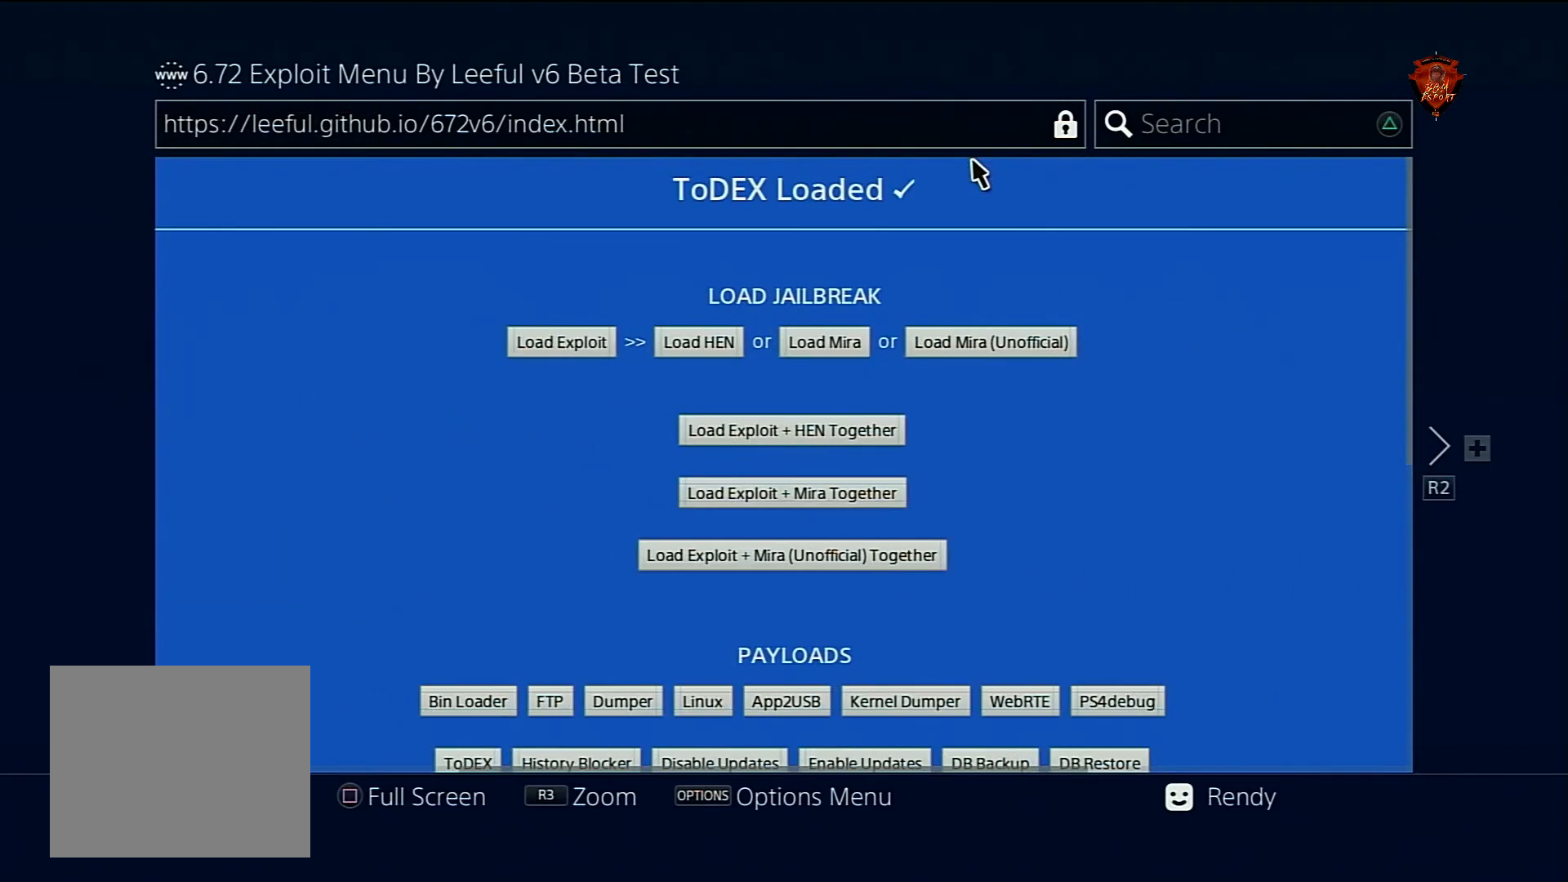
{"buttons": [], "left_stick": "center", "right_stick": "center", "events": [[201, "HOME", "up"]]}
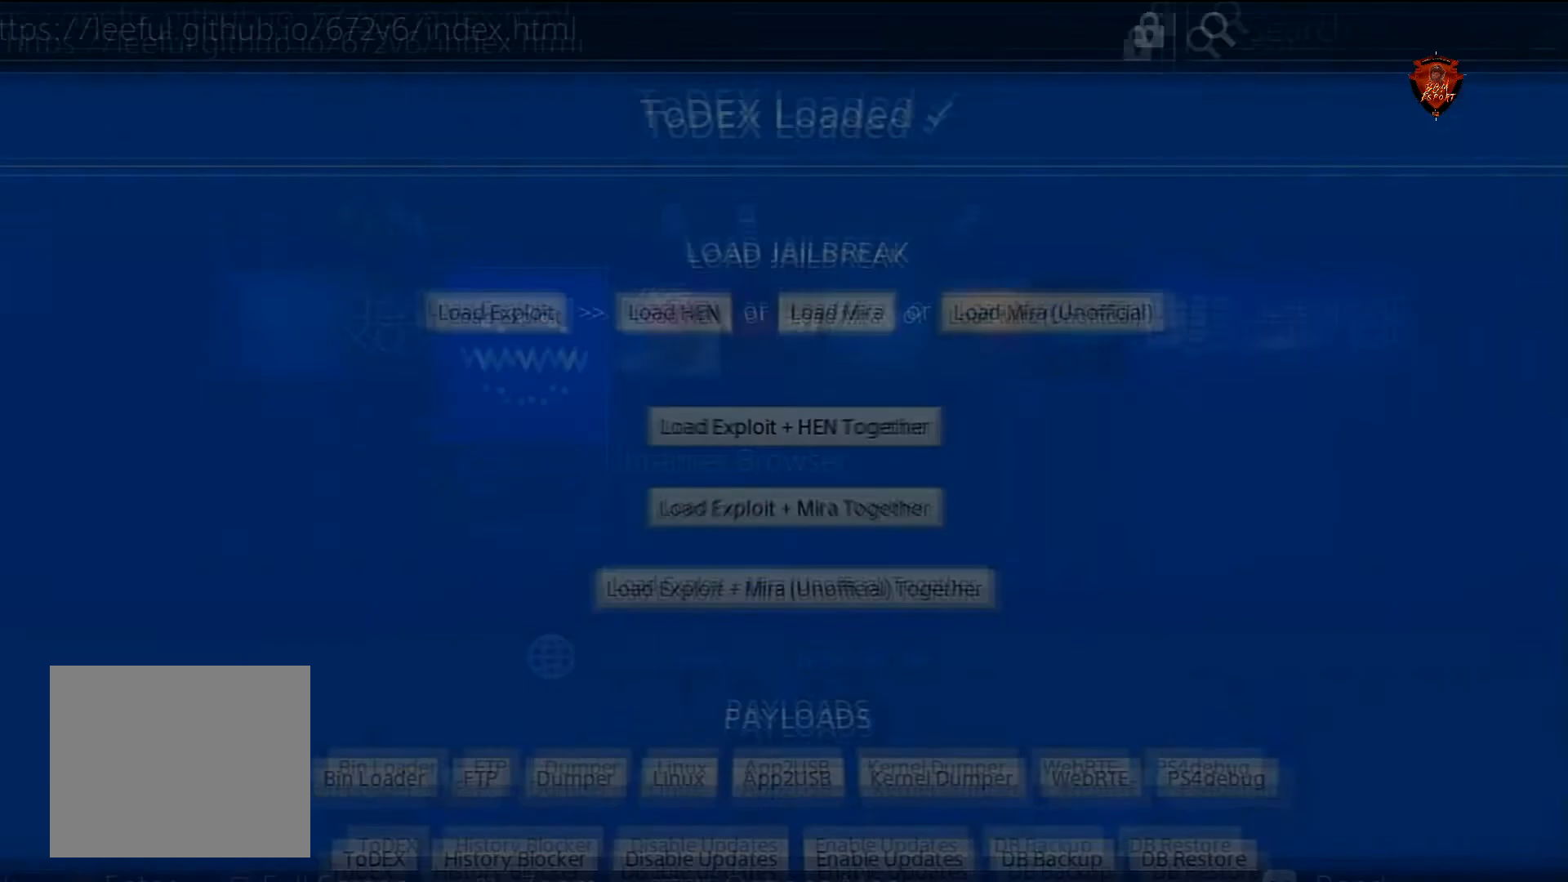
{"buttons": [], "left_stick": "center", "right_stick": "center", "events": []}
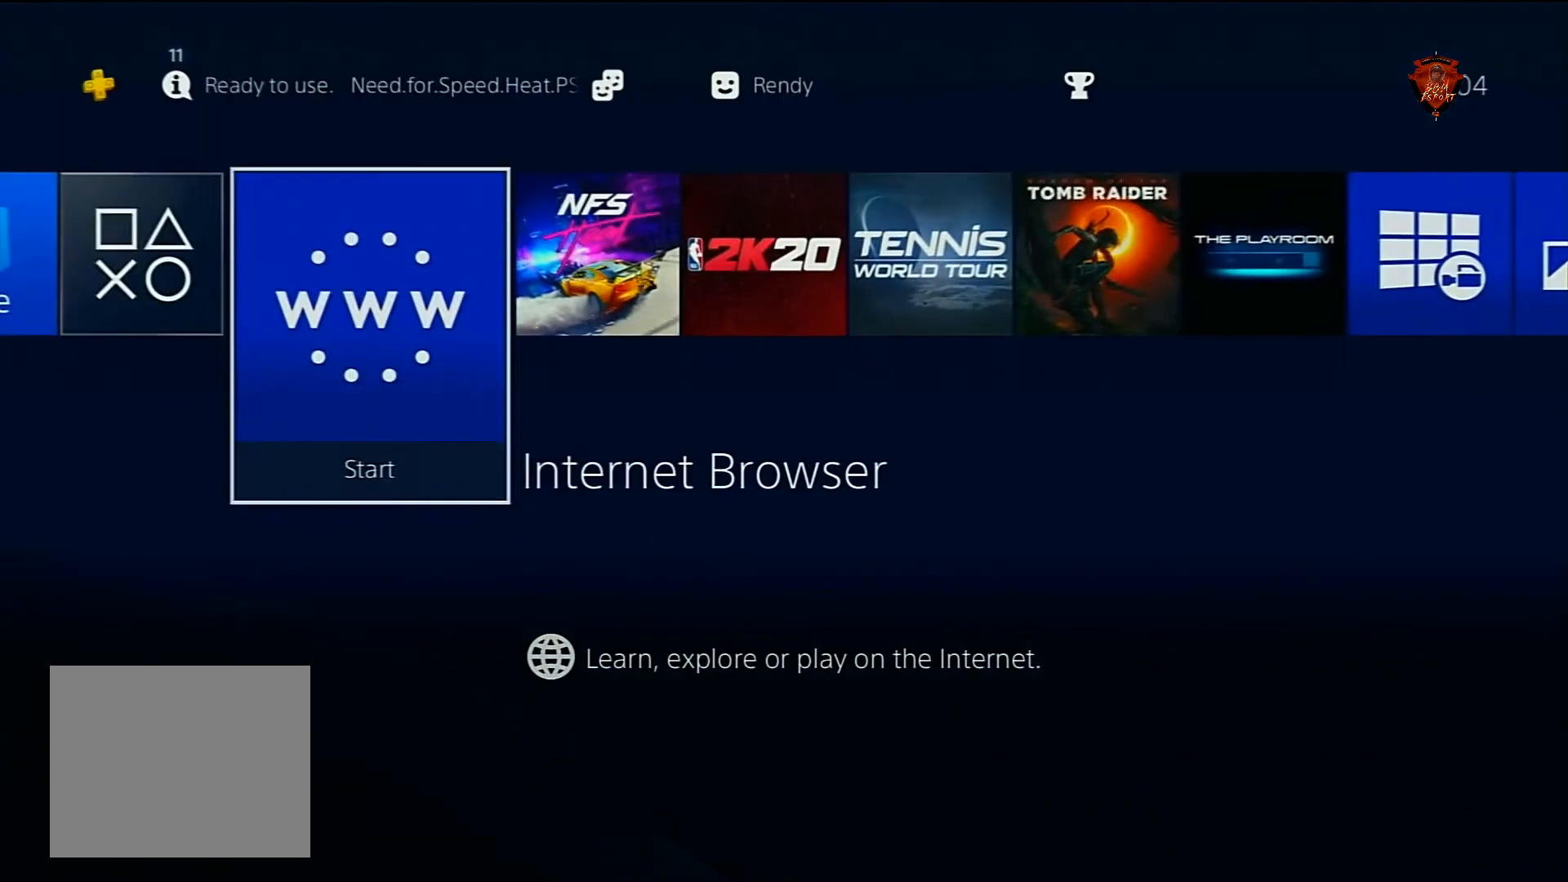
{"buttons": [], "left_stick": "center", "right_stick": "center", "events": [[200, "left_stick", "right"], [401, "left_stick", "center"]]}
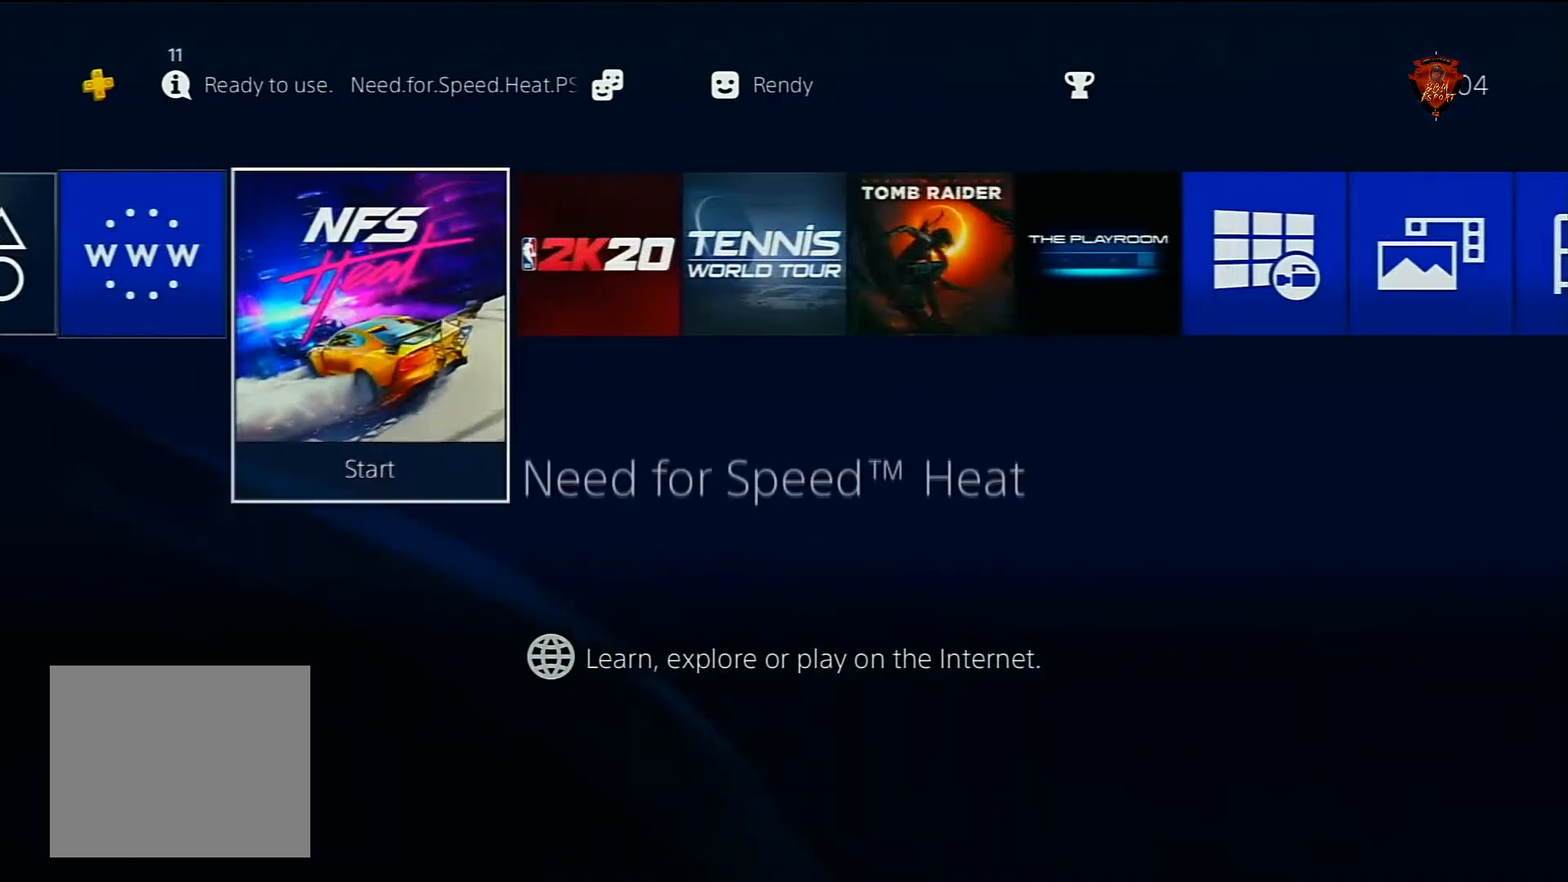
{"buttons": [], "left_stick": "center", "right_stick": "center", "events": [[166, "left_stick", "right"], [300, "left_stick", "center"]]}
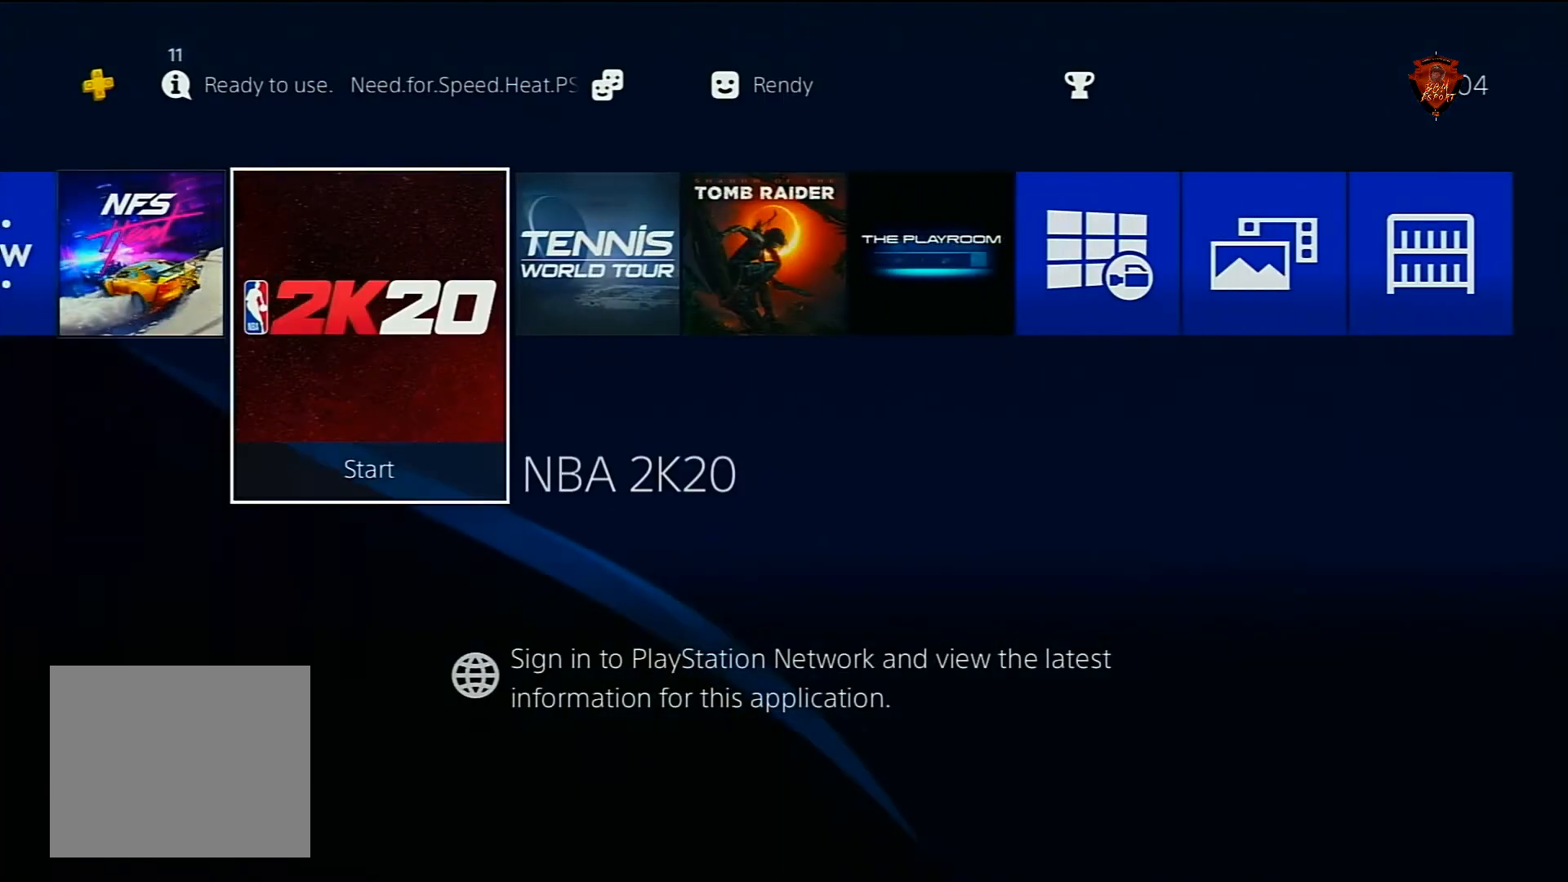
{"buttons": [], "left_stick": "center", "right_stick": "center", "events": []}
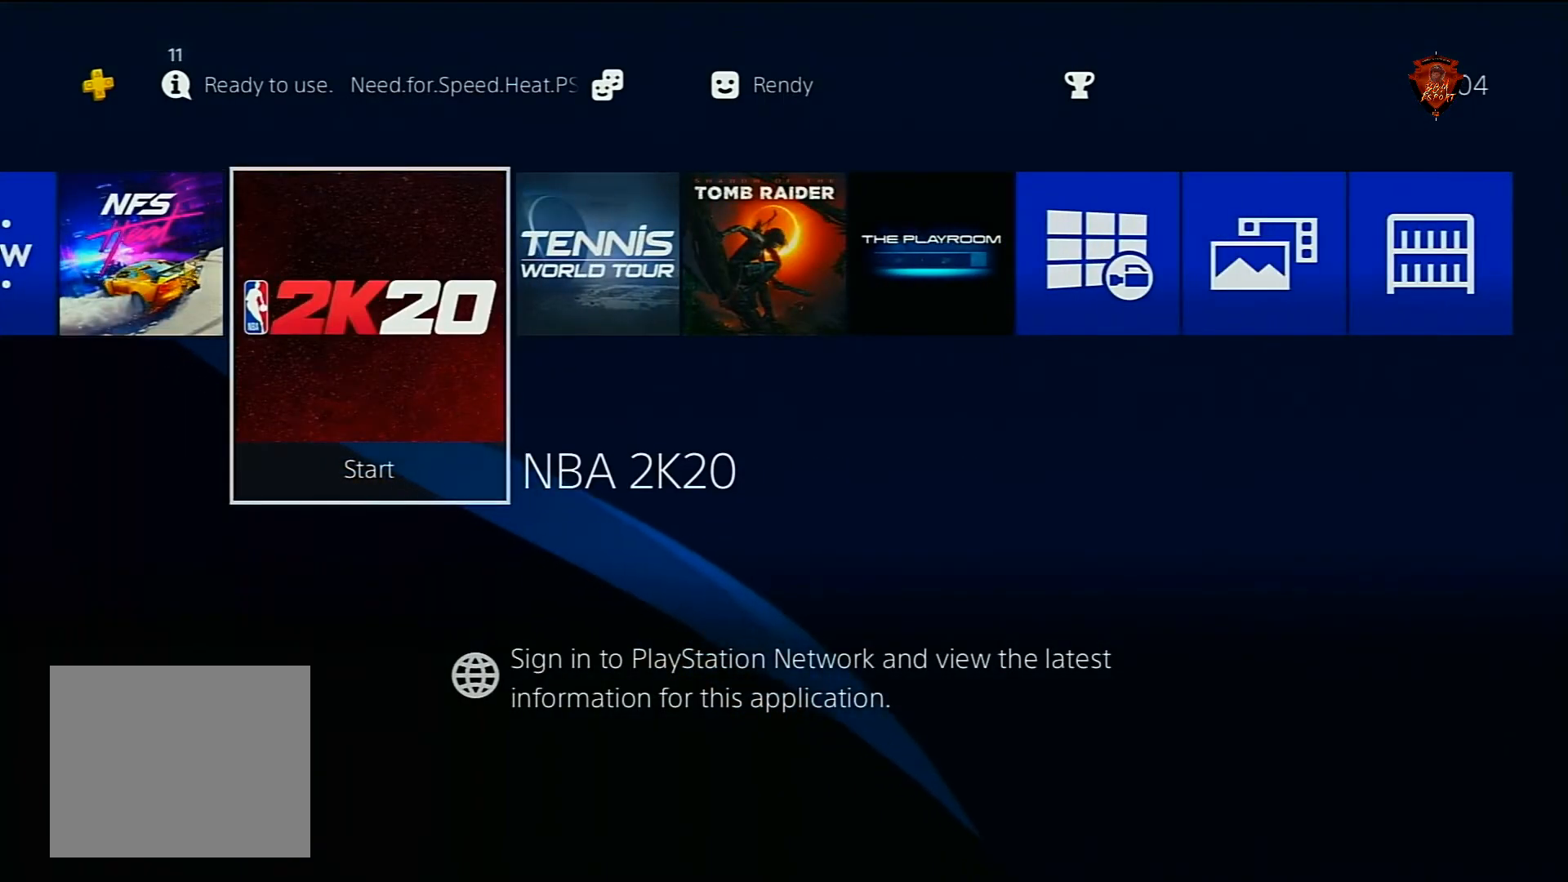
{"buttons": [], "left_stick": "center", "right_stick": "center", "events": []}
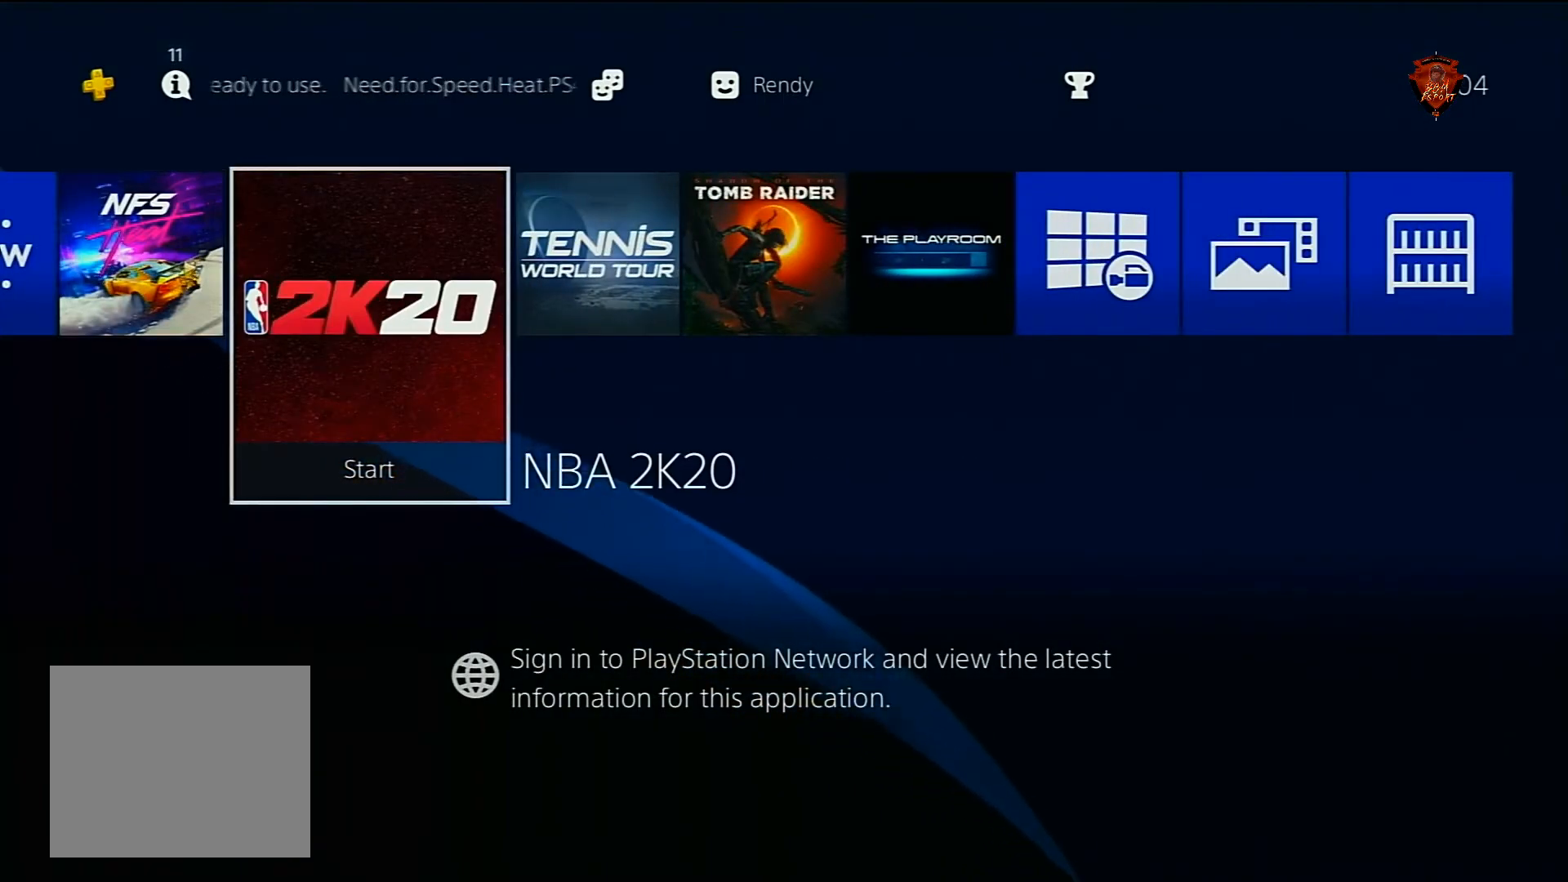
{"buttons": [], "left_stick": "center", "right_stick": "center", "events": [[167, "CIRCLE", "down"], [267, "CIRCLE", "up"]]}